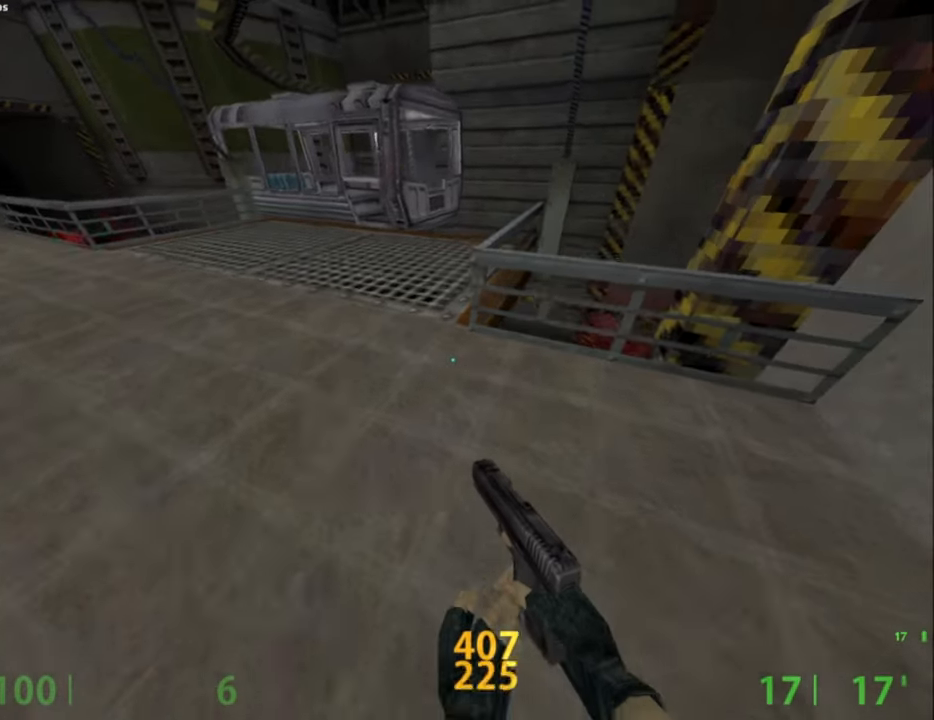
Gameplay with keyboard and mouse; each line is a JSON object with the keys and mouse buttons held at the frame after it. "events" lists presses ("down") and releases ("up") of ".", "/", "0", "1", "2", "3", "4", "5", "6", "7", "8", "9", "a", "alt_l", "alt_r", "b", "backslash", "backspace", "c", "caps_lock", "comma", "ctrl_l", "ctrl_r", "d", "e", "equals", "escape", "f", "f1", "f10", "f11", "f12", "f2", "f3", "f4", "f5", "f6", "f7", "f8", "f9", "g", "h", "i", "j", "k", "l", "lbracket", "m", "minus", "n", "o", "p", "q", "quote", "r", "rbracket", "return", "s", "semicolon", "shift_l", "shift_r", "space", "super", "t", "tab", "tilde", "u", "v", "w", "x", "y", "z", "mouse_left", "mouse_middle", "mouse_right", "mouse_mb4", "mouse_mb5", "mouse_wheel_up" and "mouse_wheel_down" between this image and that frame as [ms after this image, input, new state], when the widget could be followed in between. "mouse_left", "mouse_middle", "mouse_right", "mouse_mb4", "mouse_mb5", "mouse_wheel_up", "mouse_wheel_down" = the "left", "middle", "right", "mb4", "mb5", "wheel_up", "wheel_down" buttons of the "mouse" list. No other keys are recorded. Not read: mouse_move.
{"keys": ["d"], "mouse": [], "events": [[33, "a", "down"], [367, "space", "down"], [417, "w", "up"], [450, "a", "up"], [450, "d", "down"], [450, "space", "up"]]}
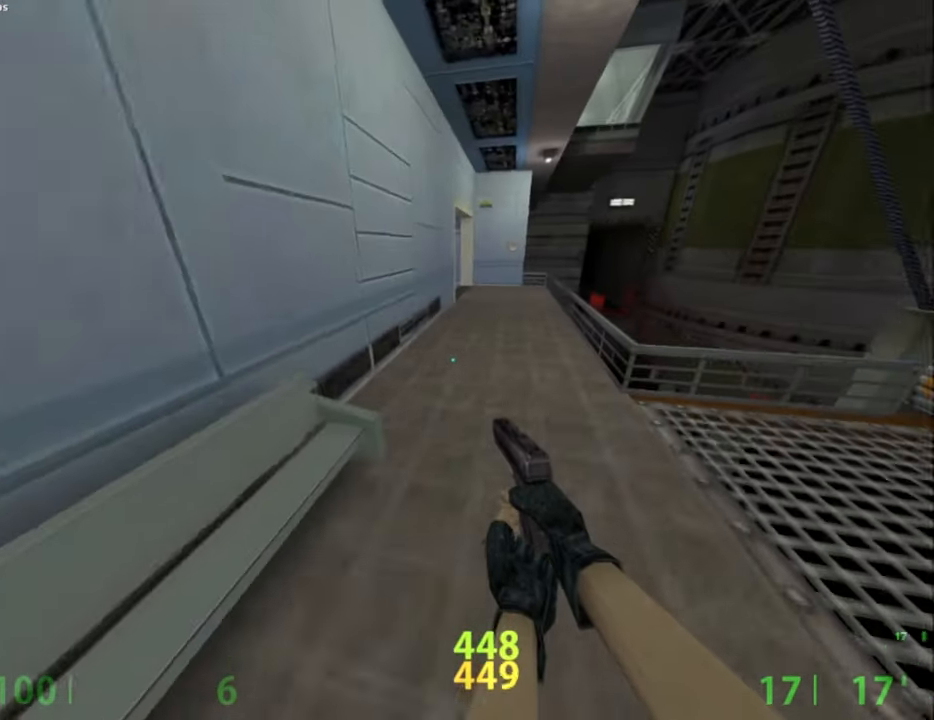
{"keys": ["d"], "mouse": ["wheel_down"], "events": [[200, "d", "up"], [250, "a", "down"], [383, "a", "up"], [483, "d", "down"], [483, "mouse_wheel_down", "down"]]}
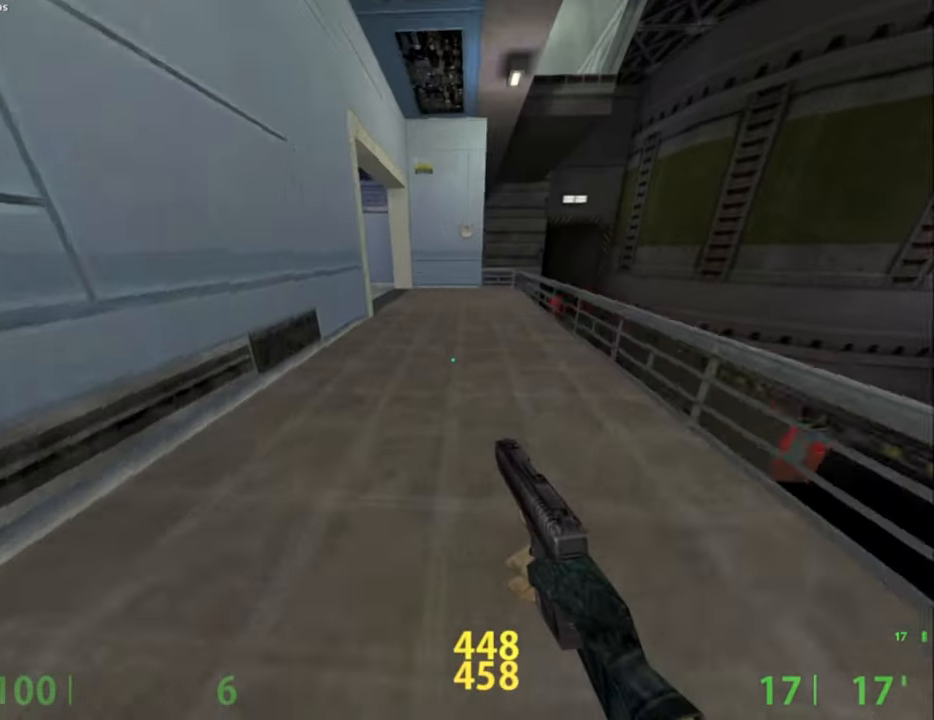
{"keys": ["a"], "mouse": [], "events": [[117, "d", "up"], [167, "mouse_wheel_down", "up"], [350, "a", "down"]]}
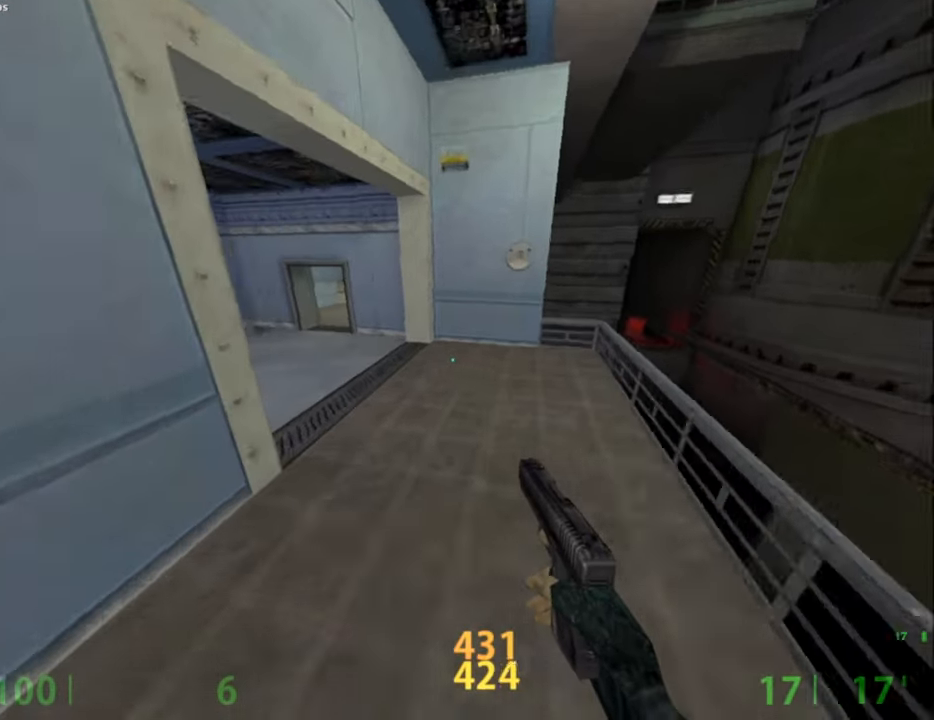
{"keys": [], "mouse": [], "events": [[133, "a", "up"], [183, "a", "down"], [267, "a", "up"], [267, "w", "down"], [417, "w", "up"]]}
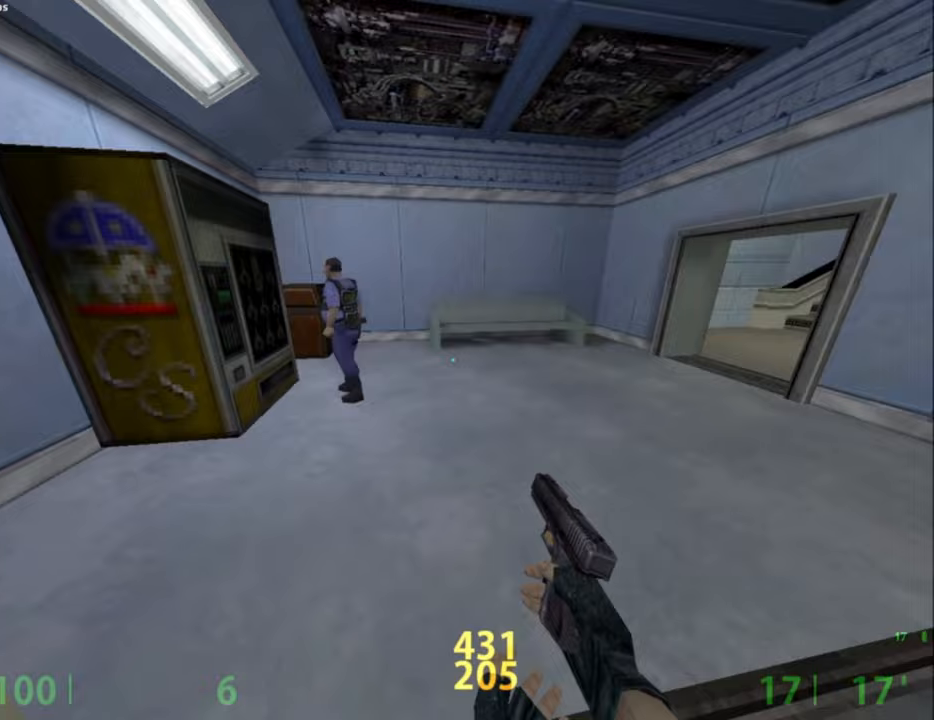
{"keys": [], "mouse": [], "events": []}
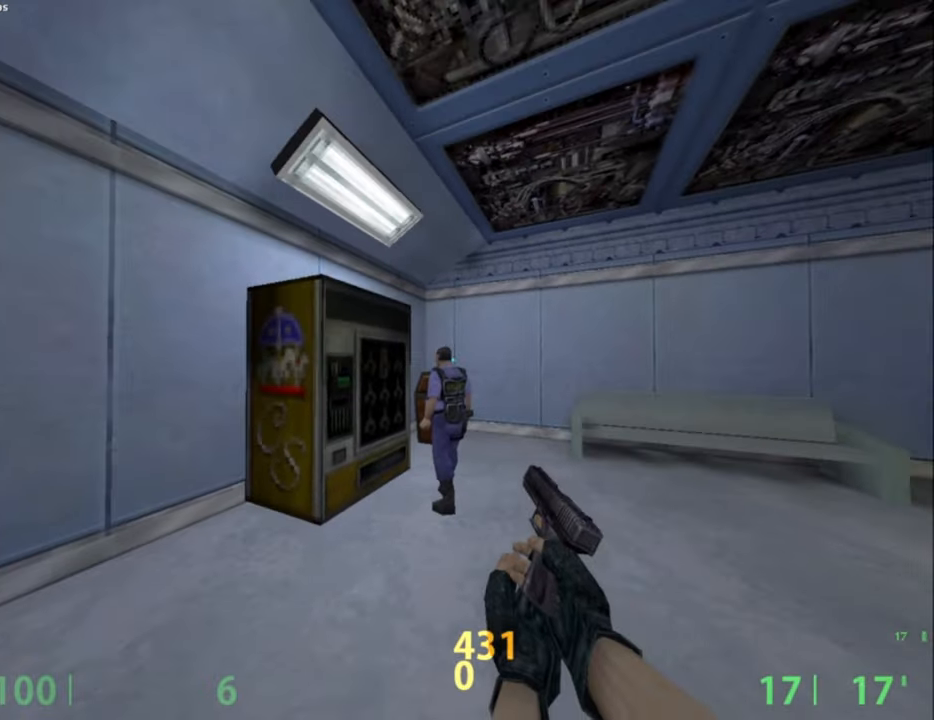
{"keys": ["w"], "mouse": [], "events": [[483, "w", "down"]]}
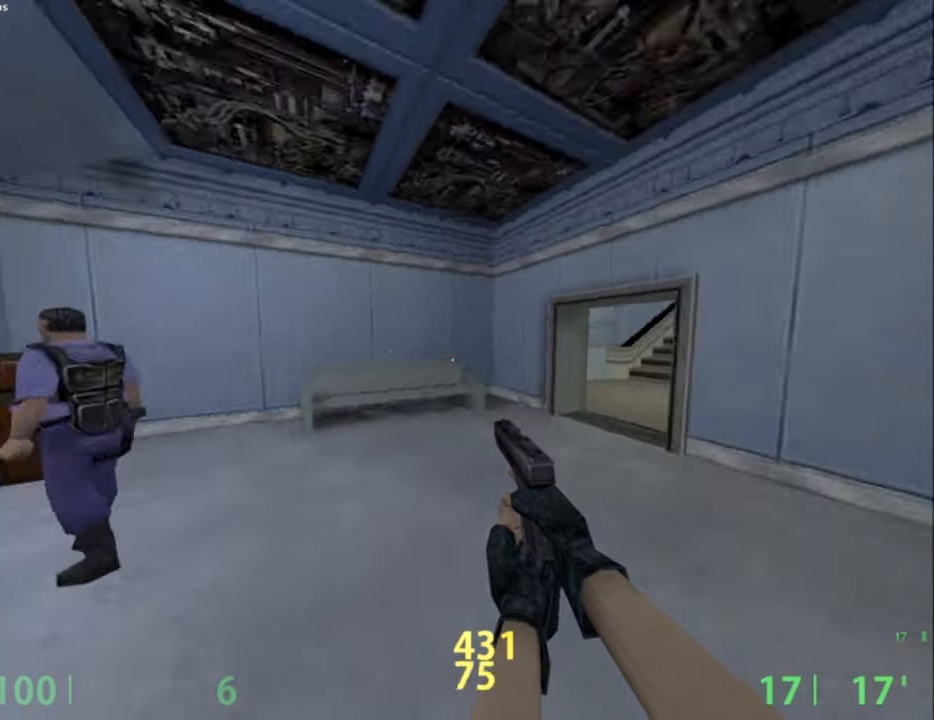
{"keys": ["ctrl_l"], "mouse": [], "events": [[217, "ctrl_l", "down"], [217, "w", "up"], [267, "ctrl_l", "up"], [417, "ctrl_l", "down"]]}
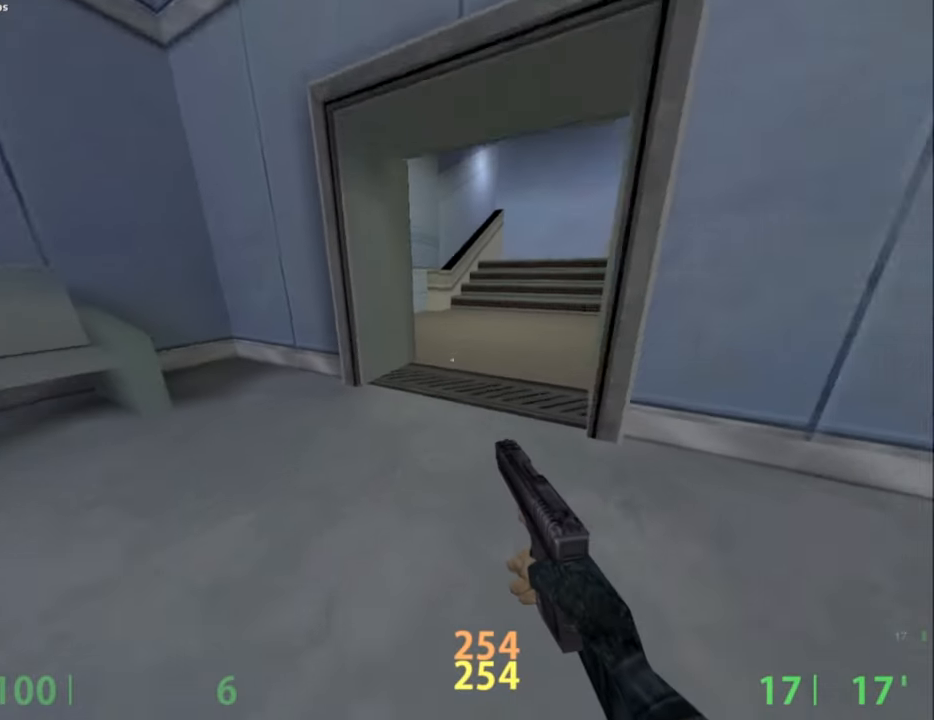
{"keys": ["ctrl_l", "w"], "mouse": [], "events": [[50, "w", "down"], [183, "a", "down"], [383, "a", "up"]]}
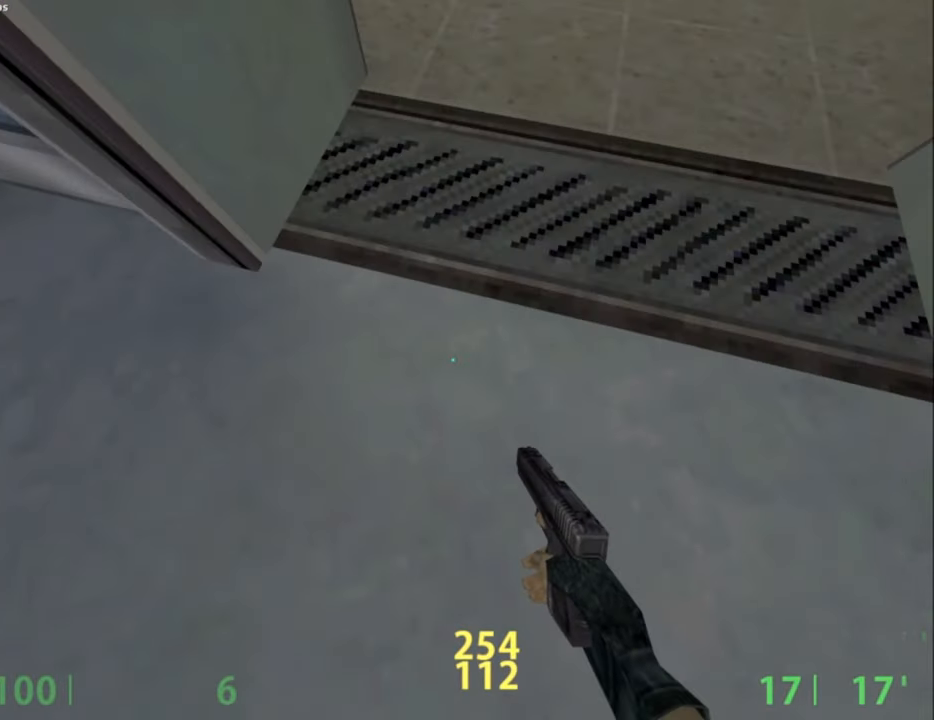
{"keys": ["a", "ctrl_l", "e"], "mouse": [], "events": [[117, "a", "down"], [350, "e", "down"], [400, "w", "up"]]}
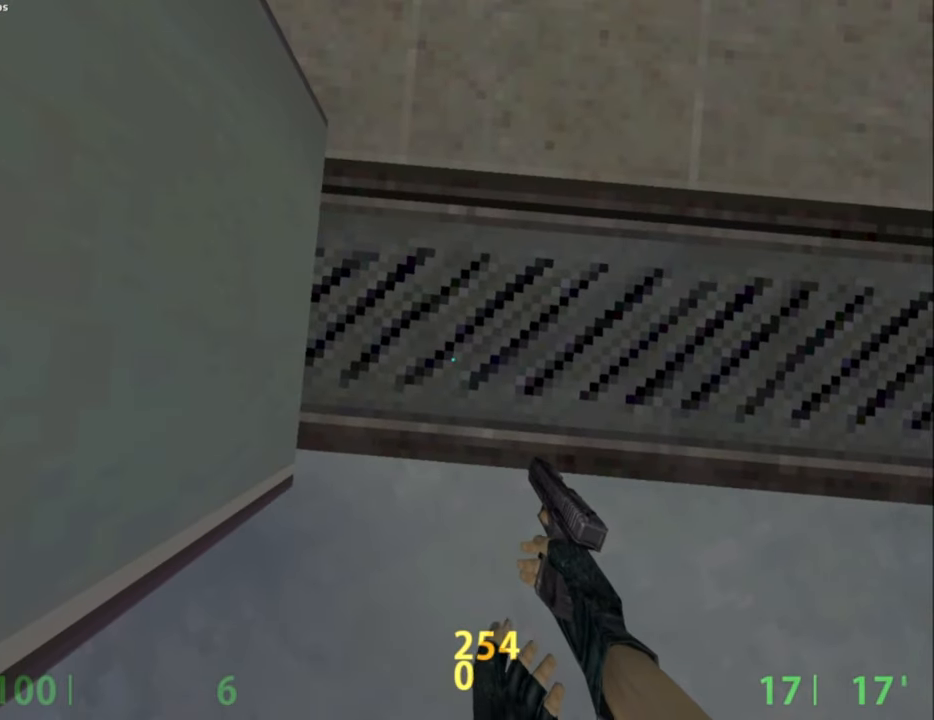
{"keys": ["ctrl_l", "e"], "mouse": [], "events": [[83, "w", "down"], [317, "w", "up"], [367, "a", "up"]]}
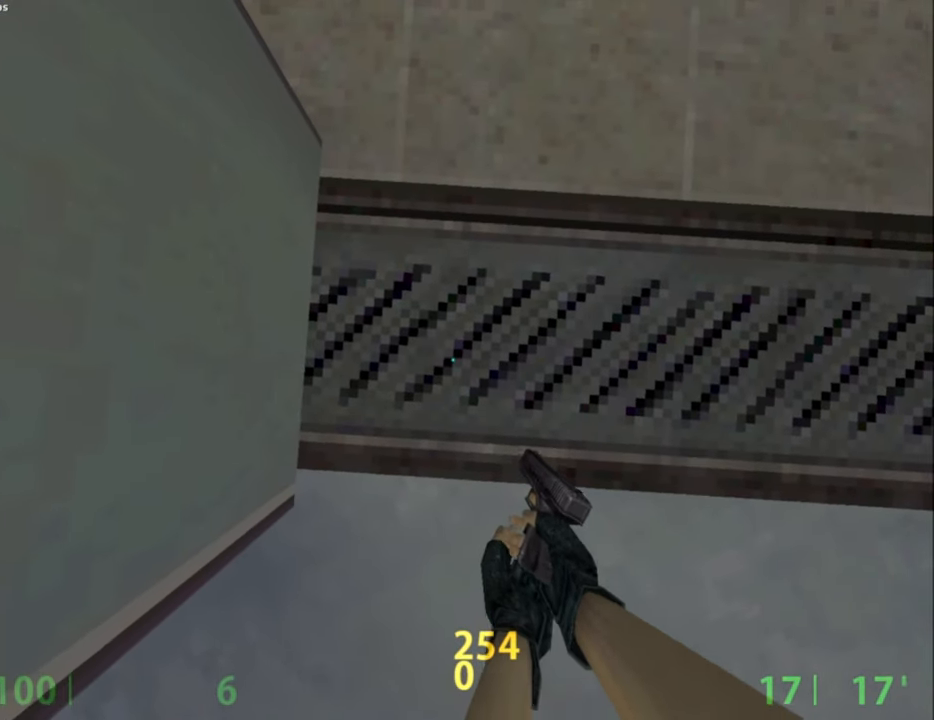
{"keys": ["a", "ctrl_l", "e"], "mouse": [], "events": [[383, "a", "down"]]}
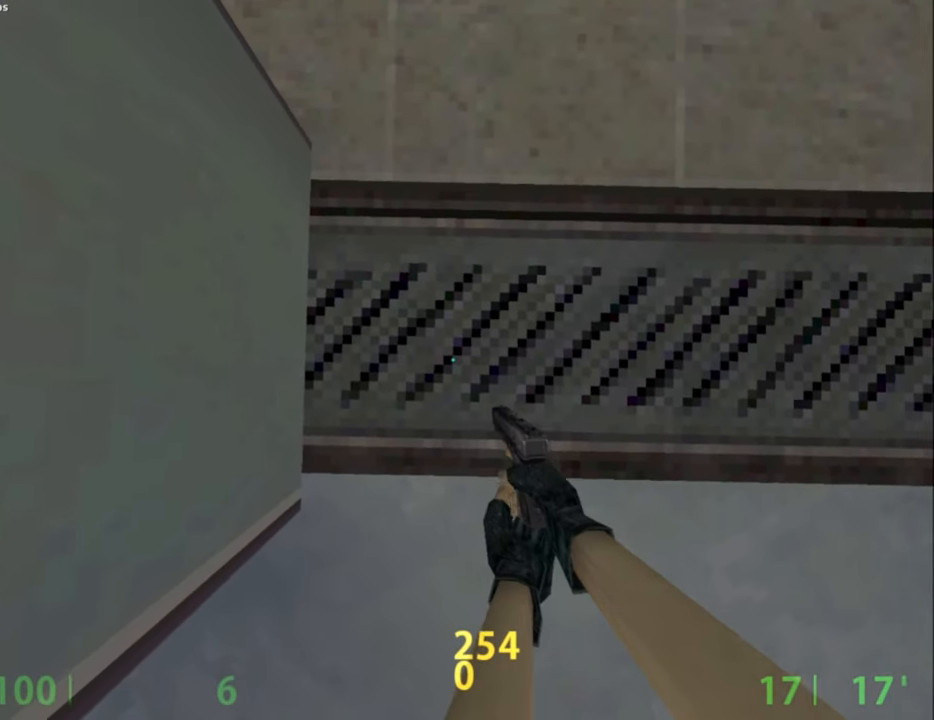
{"keys": ["ctrl_l", "e"], "mouse": [], "events": [[17, "a", "up"], [250, "w", "down"], [300, "w", "up"]]}
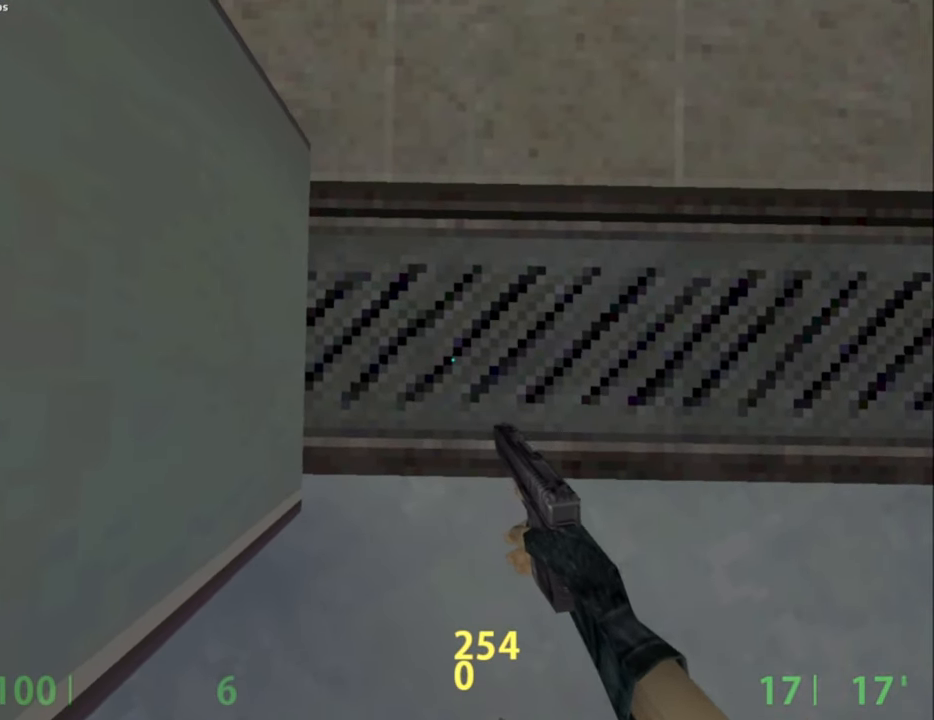
{"keys": ["ctrl_l", "e"], "mouse": [], "events": [[217, "a", "down"], [283, "a", "up"]]}
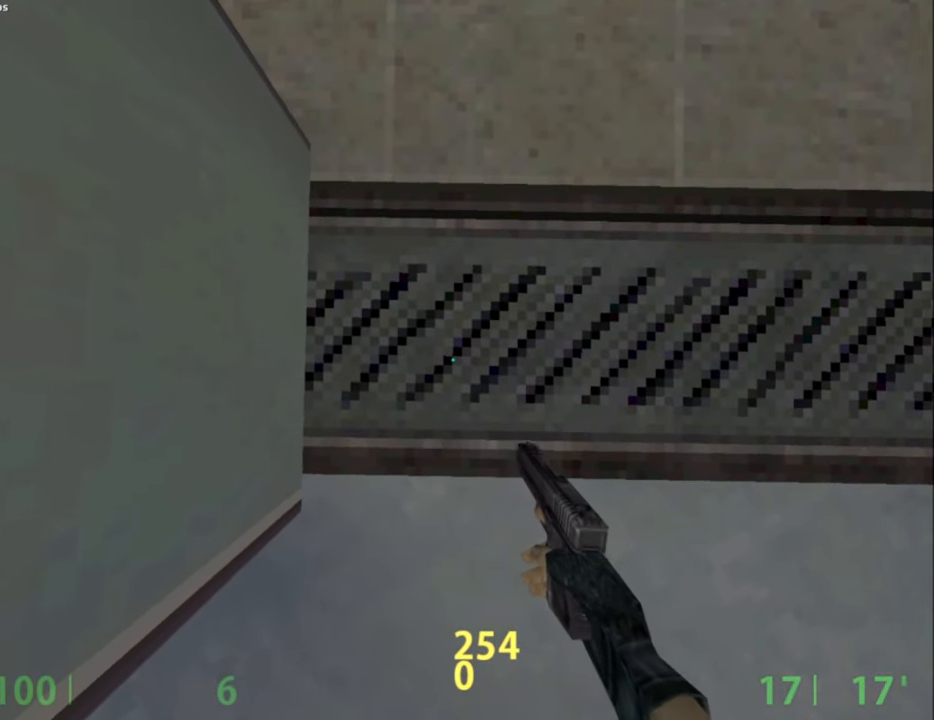
{"keys": ["ctrl_l", "e"], "mouse": [], "events": []}
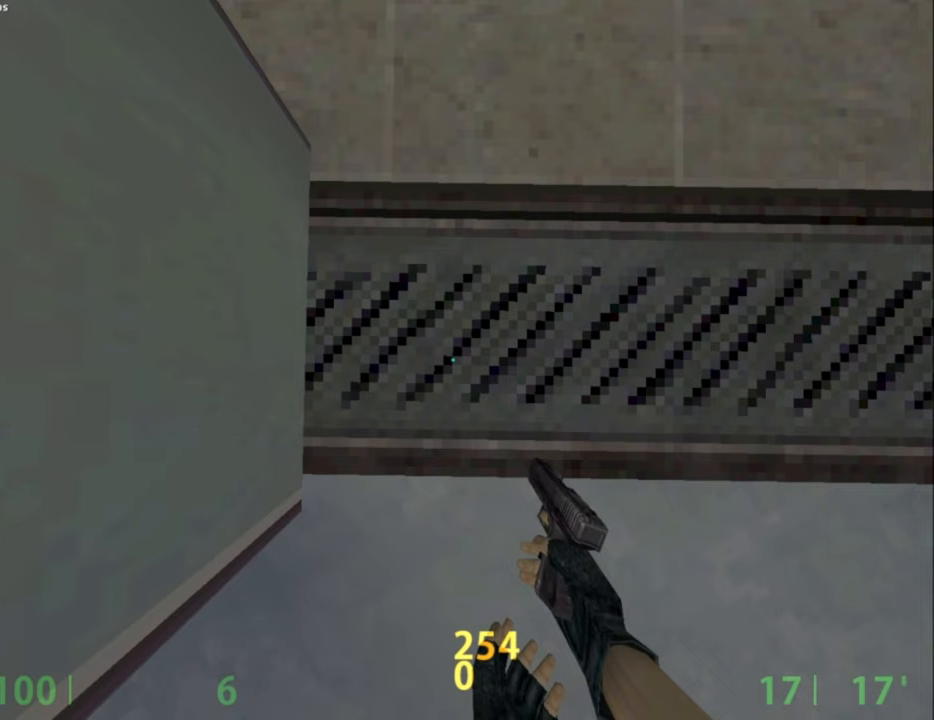
{"keys": ["ctrl_l"], "mouse": [], "events": [[17, "e", "up"]]}
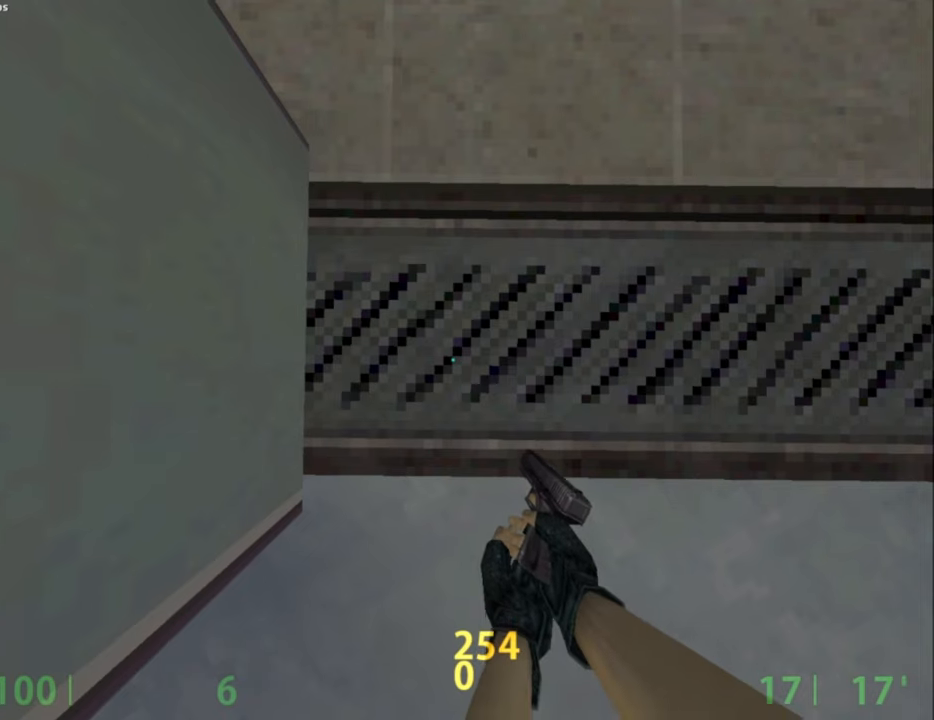
{"keys": ["ctrl_l"], "mouse": [], "events": []}
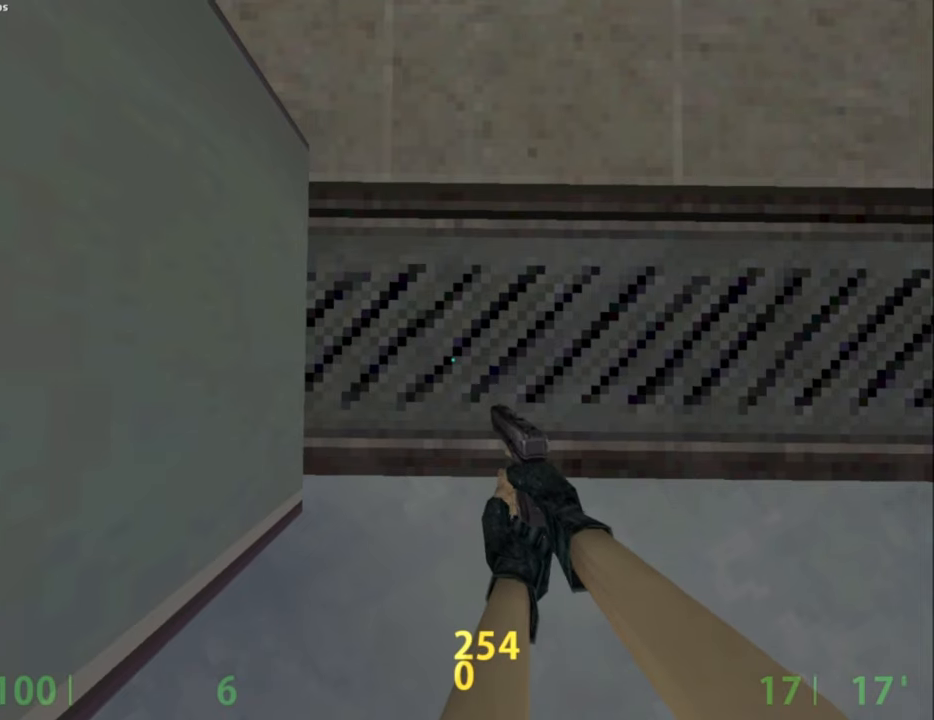
{"keys": [], "mouse": [], "events": [[50, "ctrl_l", "up"], [333, "1", "down"], [417, "1", "up"]]}
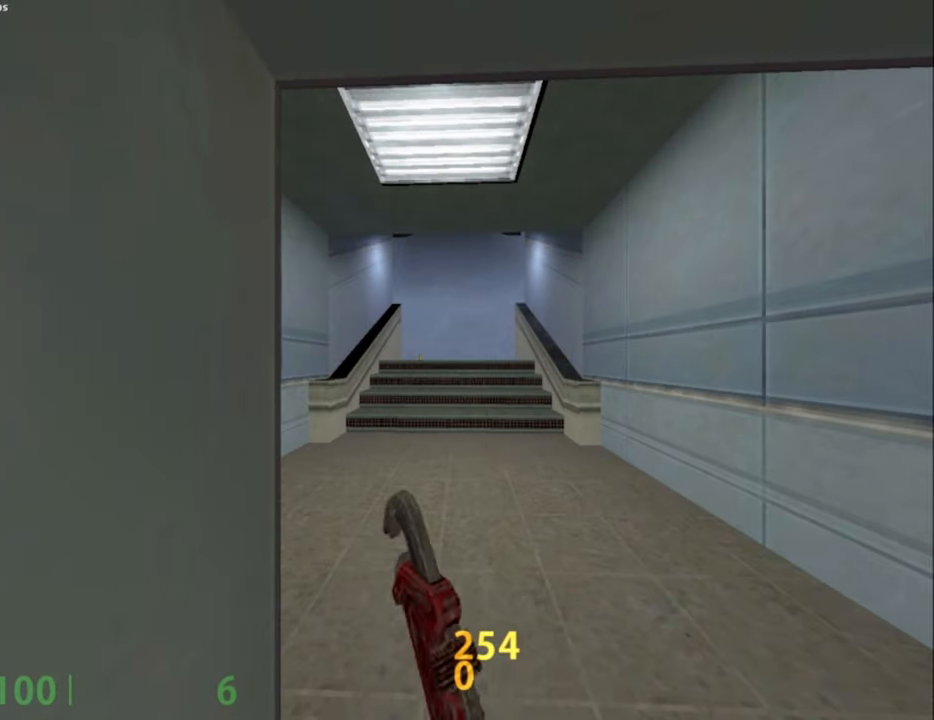
{"keys": [], "mouse": [], "events": [[300, "c", "down"], [400, "c", "up"]]}
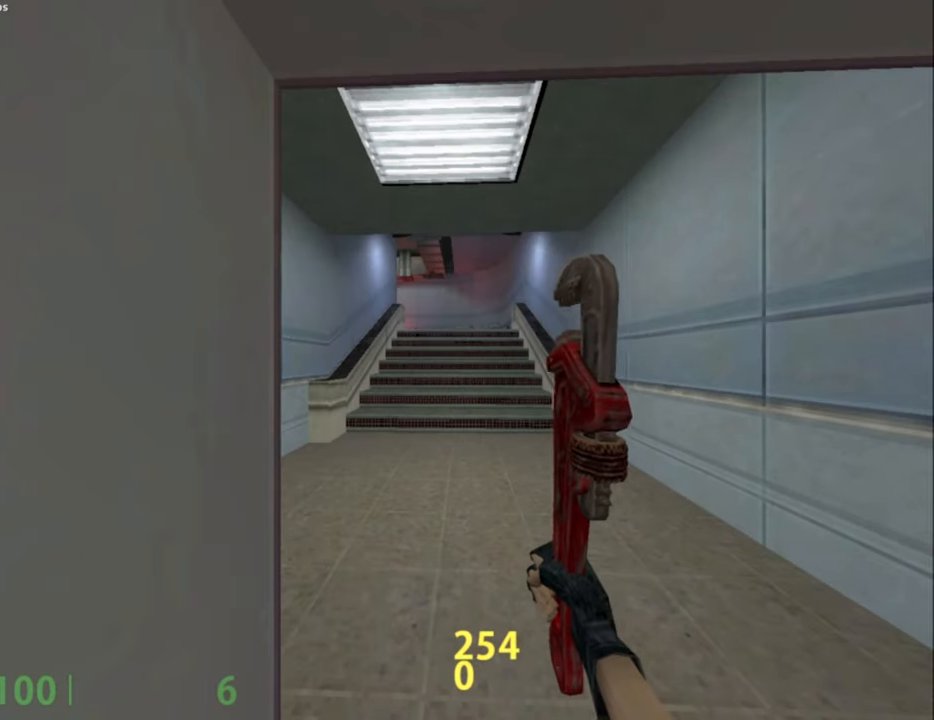
{"keys": [], "mouse": [], "events": []}
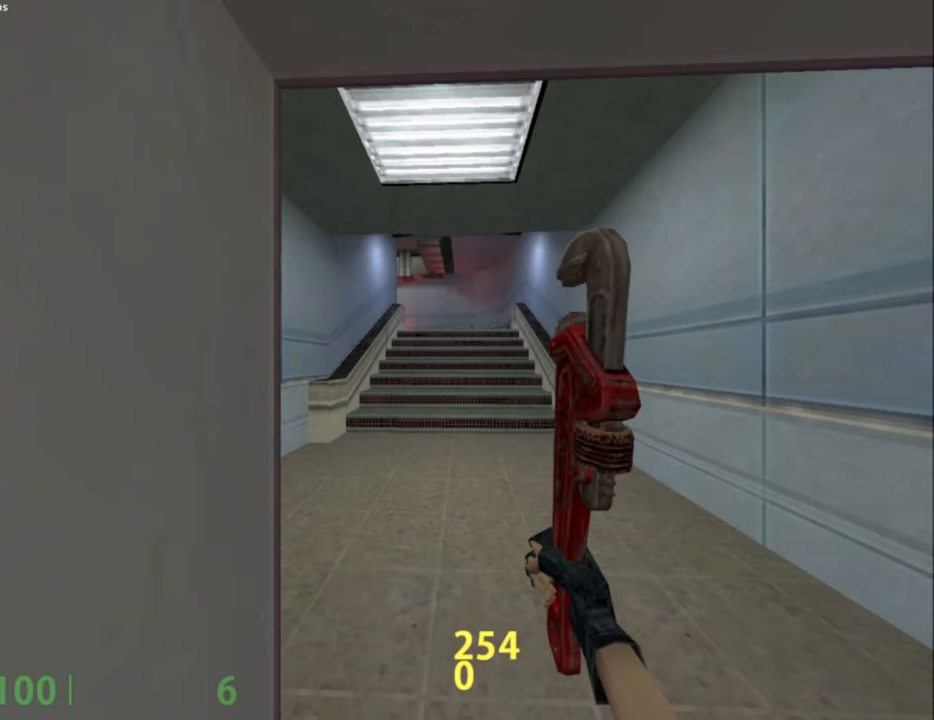
{"keys": [], "mouse": [], "events": []}
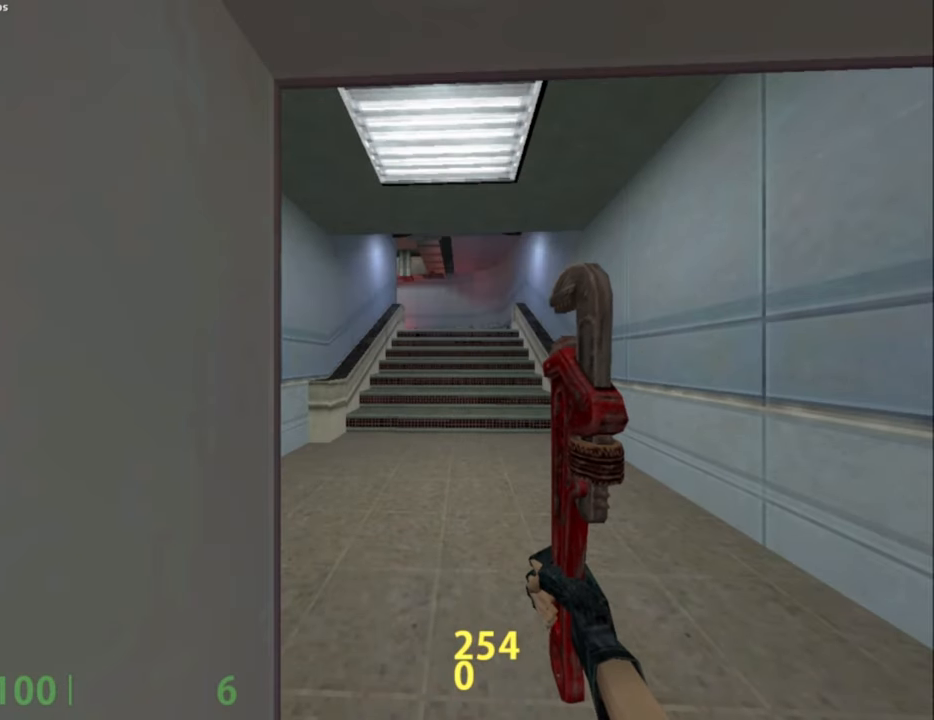
{"keys": [], "mouse": [], "events": []}
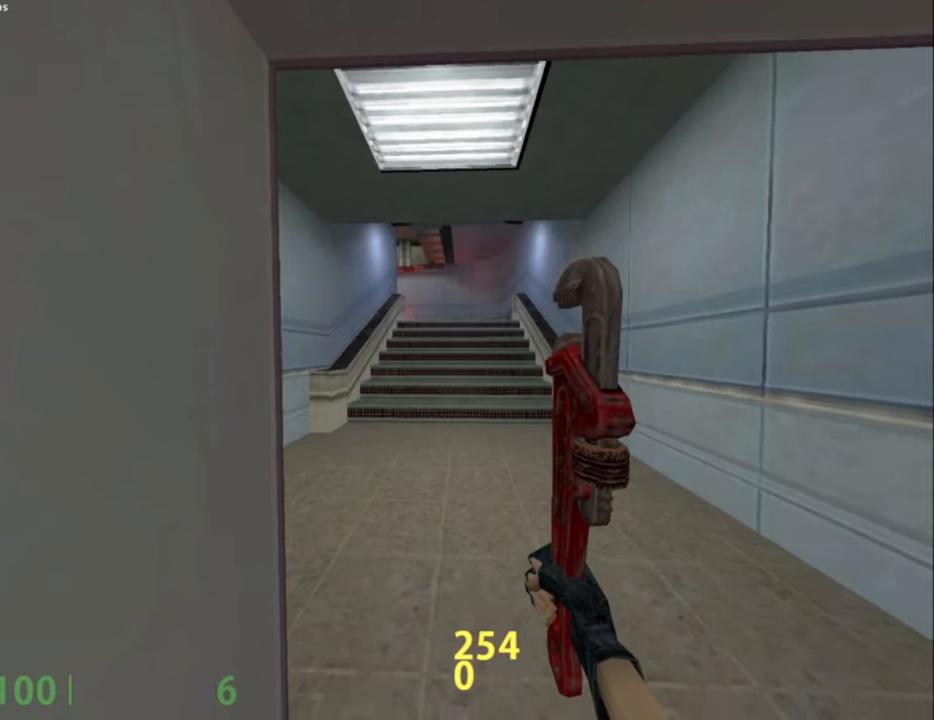
{"keys": [], "mouse": [], "events": []}
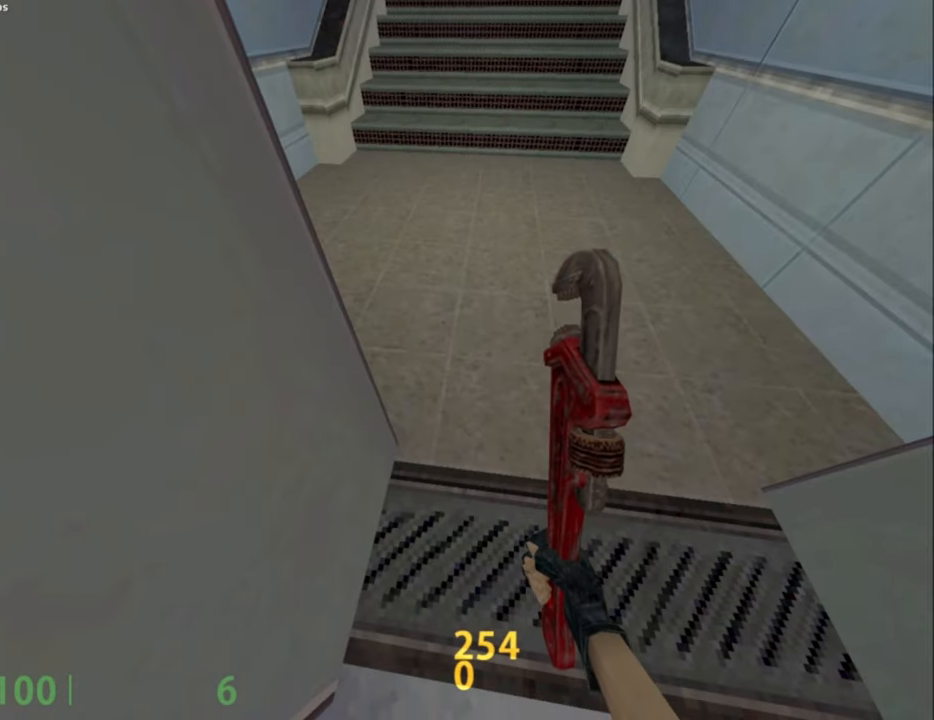
{"keys": [], "mouse": [], "events": [[150, "c", "down"], [200, "c", "up"]]}
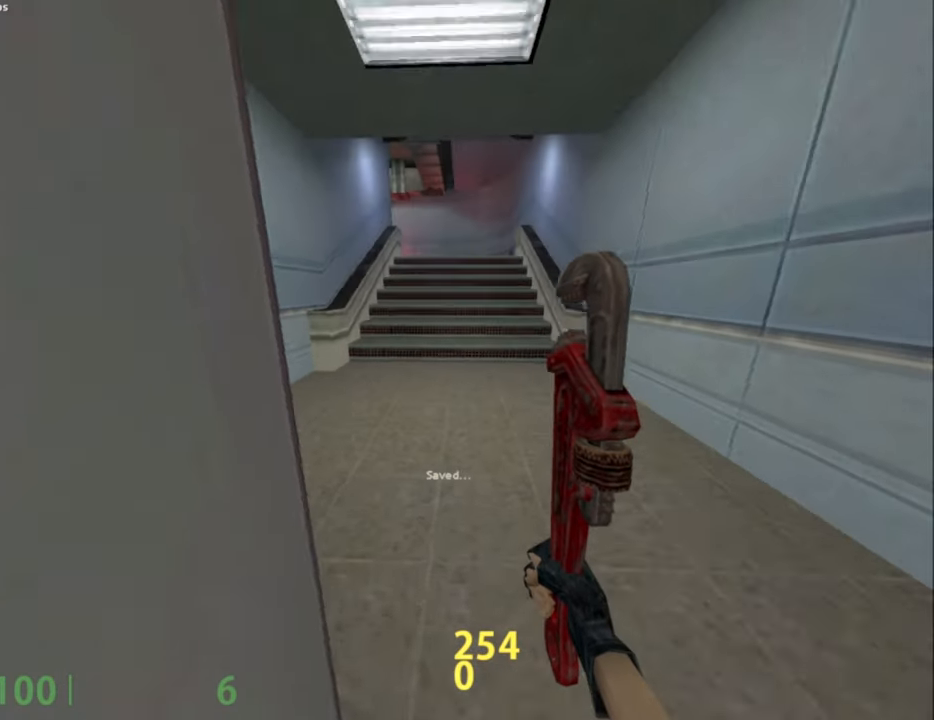
{"keys": [], "mouse": [], "events": []}
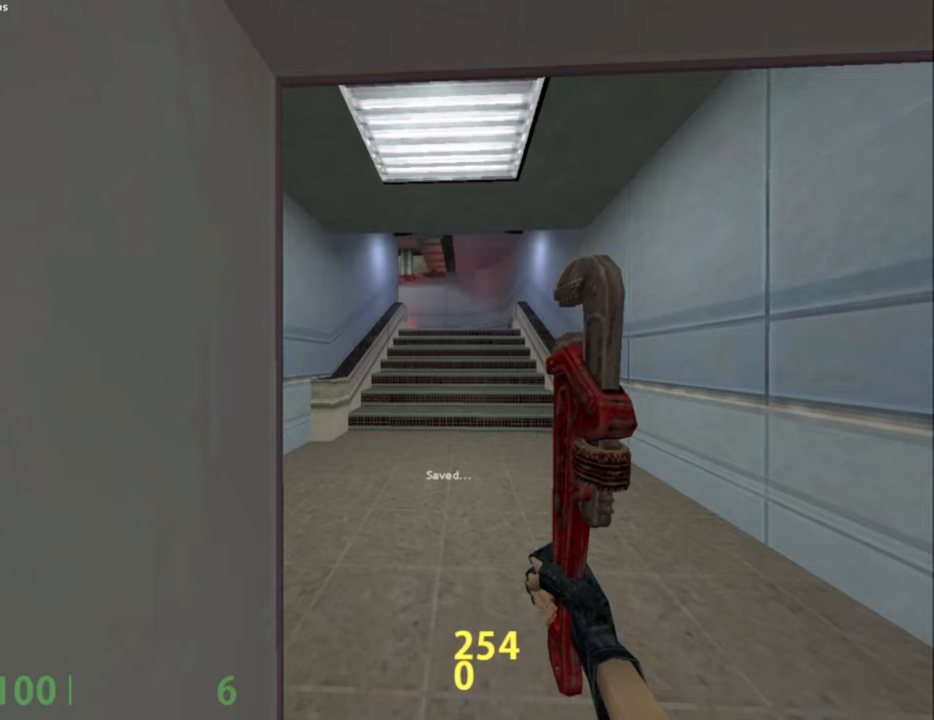
{"keys": [], "mouse": [], "events": []}
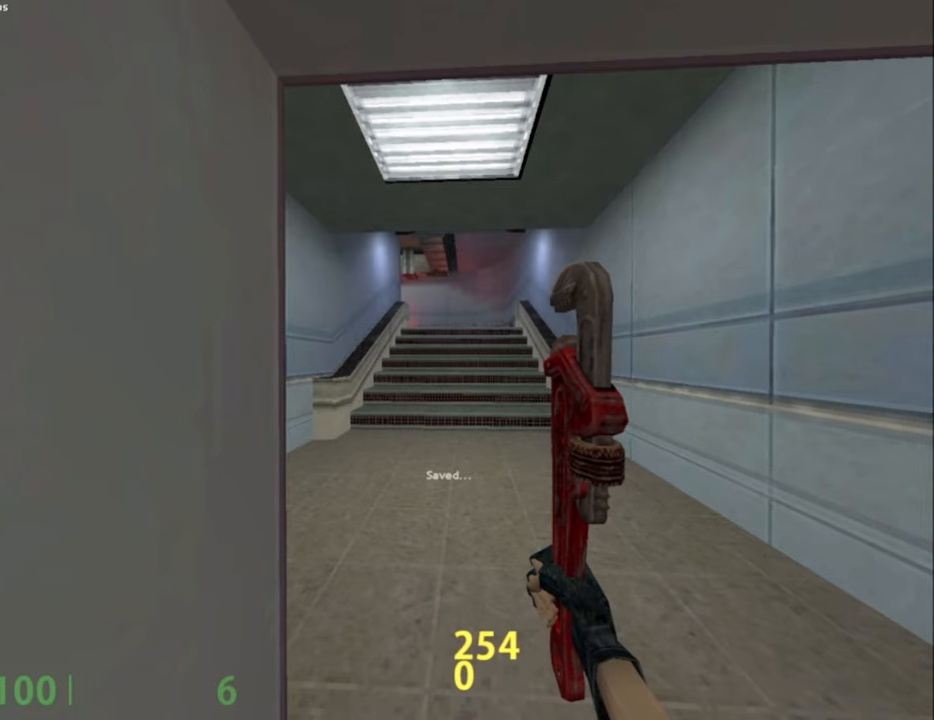
{"keys": [], "mouse": [], "events": []}
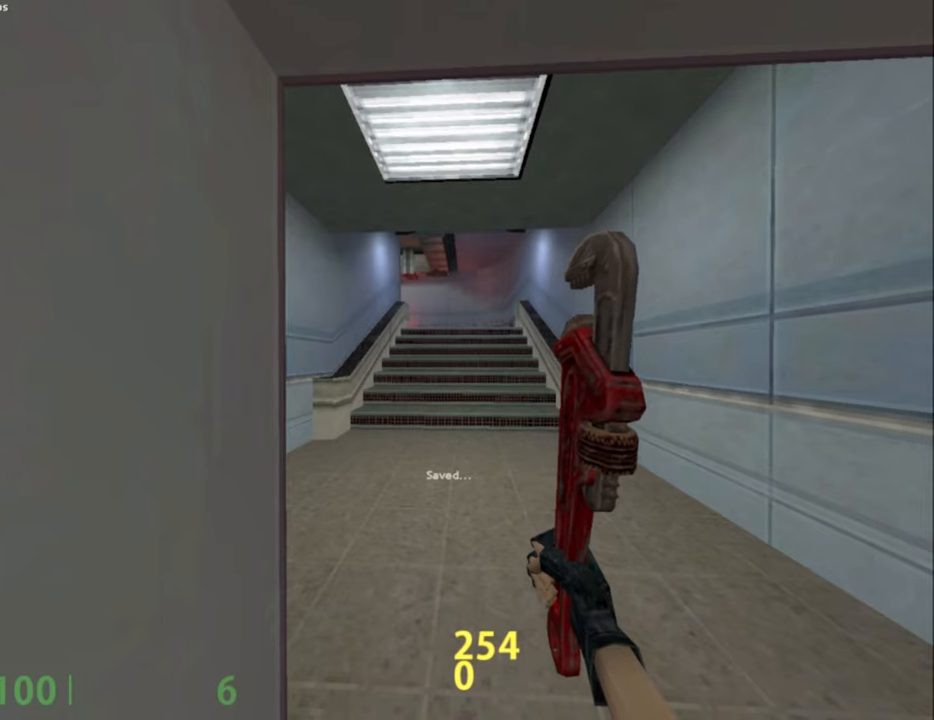
{"keys": [], "mouse": [], "events": [[400, "mouse_left", "down"], [483, "mouse_left", "up"]]}
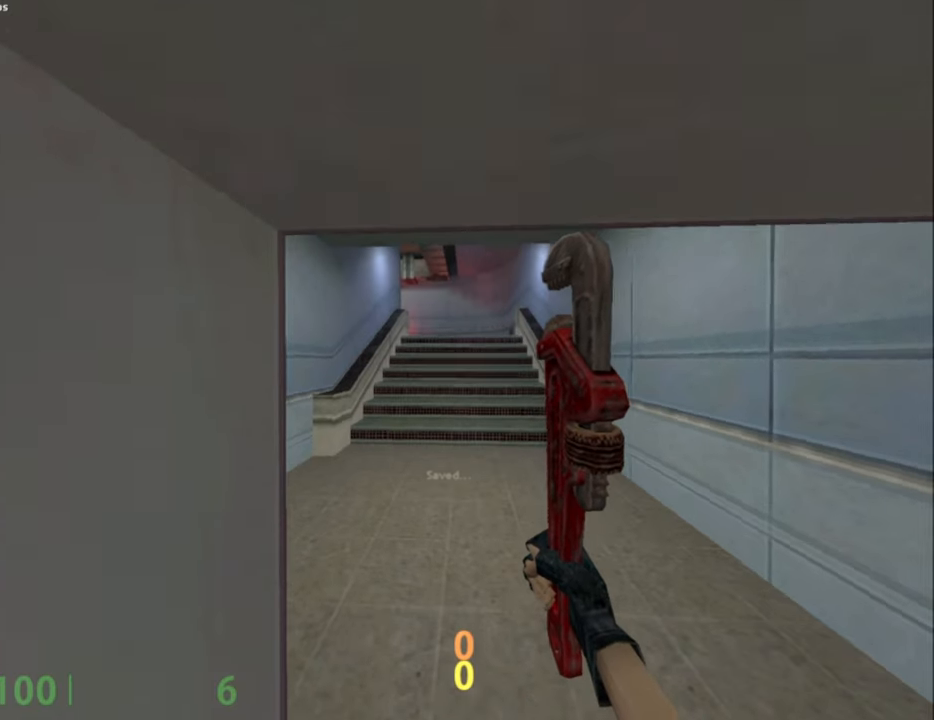
{"keys": [], "mouse": ["left"], "events": [[500, "mouse_left", "down"]]}
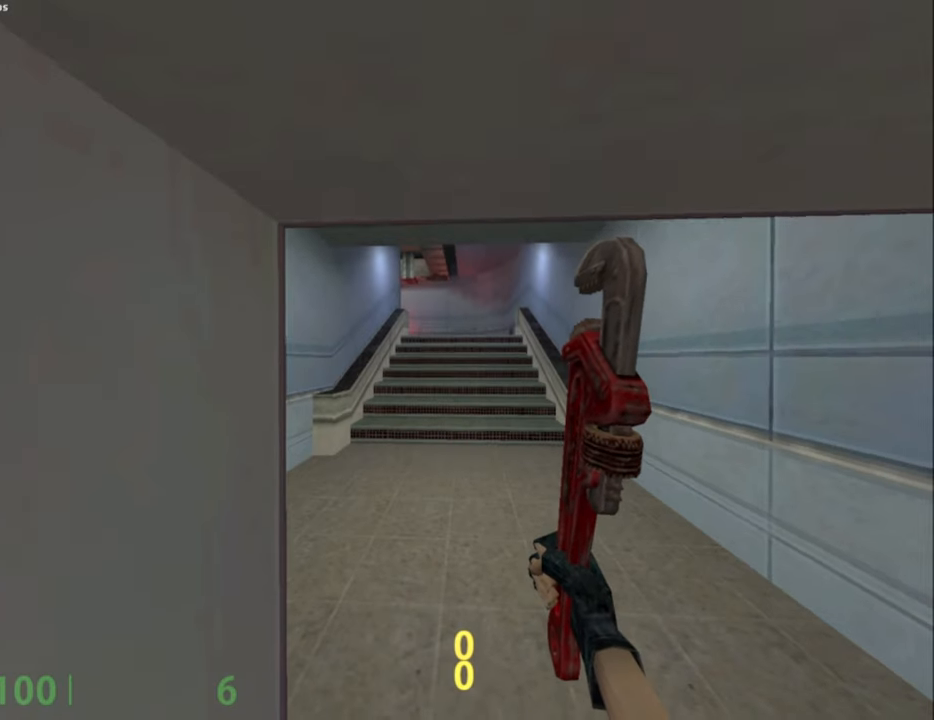
{"keys": ["j"], "mouse": [], "events": [[50, "mouse_left", "up"], [467, "j", "down"]]}
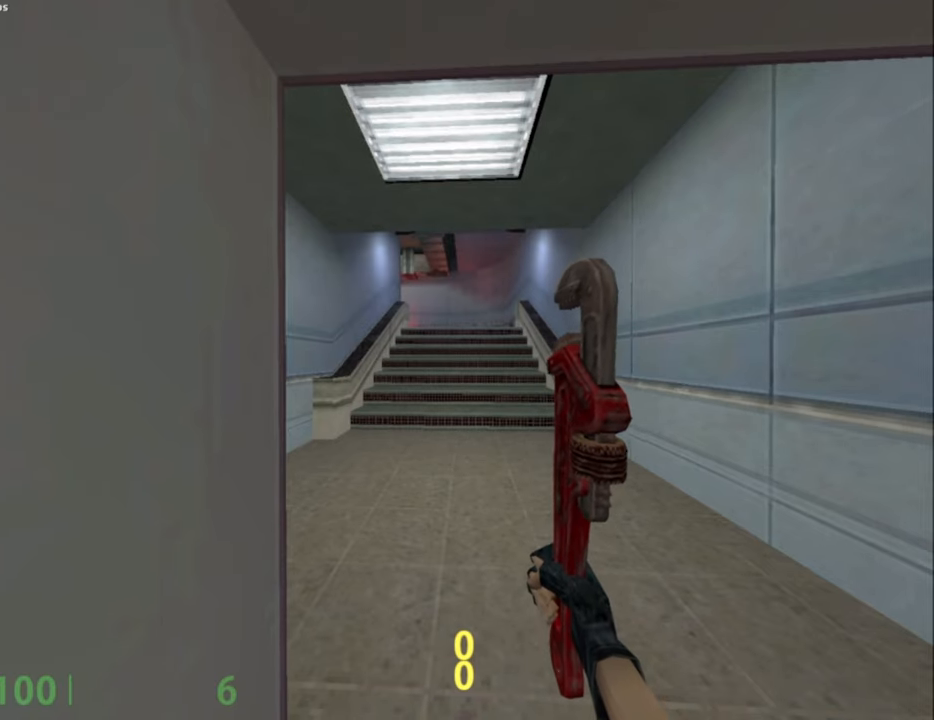
{"keys": [], "mouse": [], "events": [[17, "k", "down"], [117, "j", "up"], [167, "k", "up"]]}